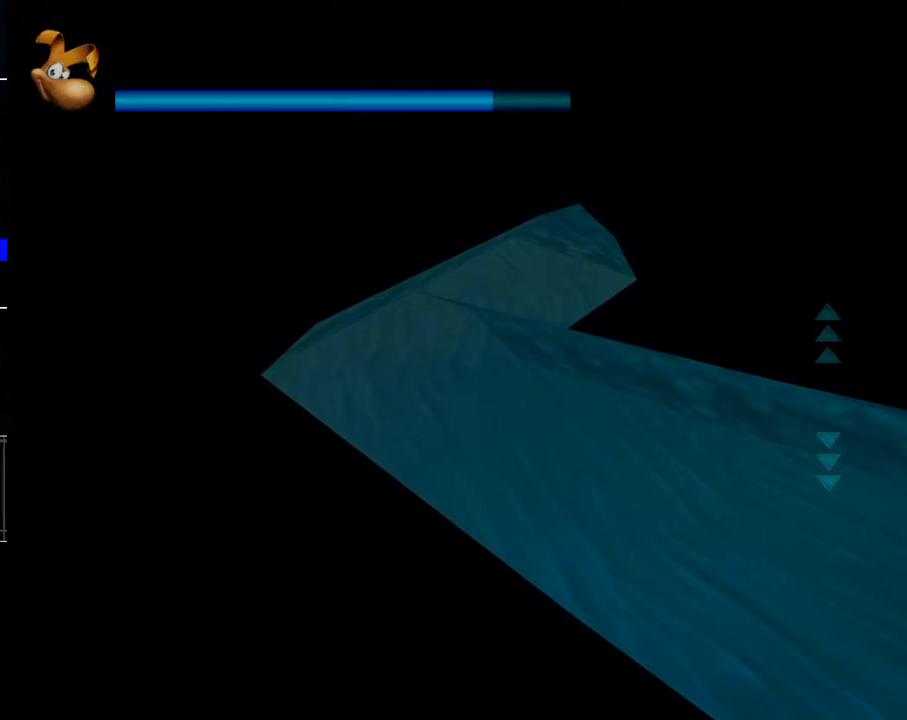
Gameplay with a controller (Xbox layout); each line is a JSON object with the inputs held at the frame after it. "events" lists button and stick changes between this image and that frame as [ms after this image, input, new state], when the widget could be followed in between.
{"buttons": [], "left_stick": "up", "right_stick": "center", "events": [[83, "R2", "up"], [167, "R2", "down"], [267, "R2", "up"], [383, "R2", "down"], [467, "R2", "up"]]}
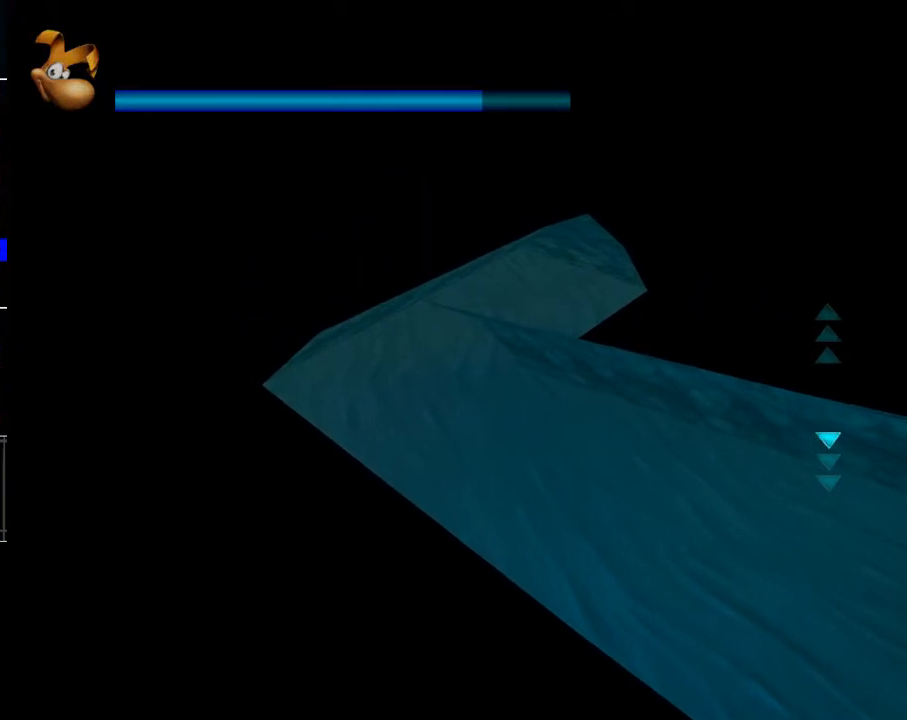
{"buttons": ["R2"], "left_stick": "up", "right_stick": "center", "events": [[67, "R2", "down"], [200, "R2", "up"], [283, "R2", "down"], [383, "R2", "up"], [500, "R2", "down"]]}
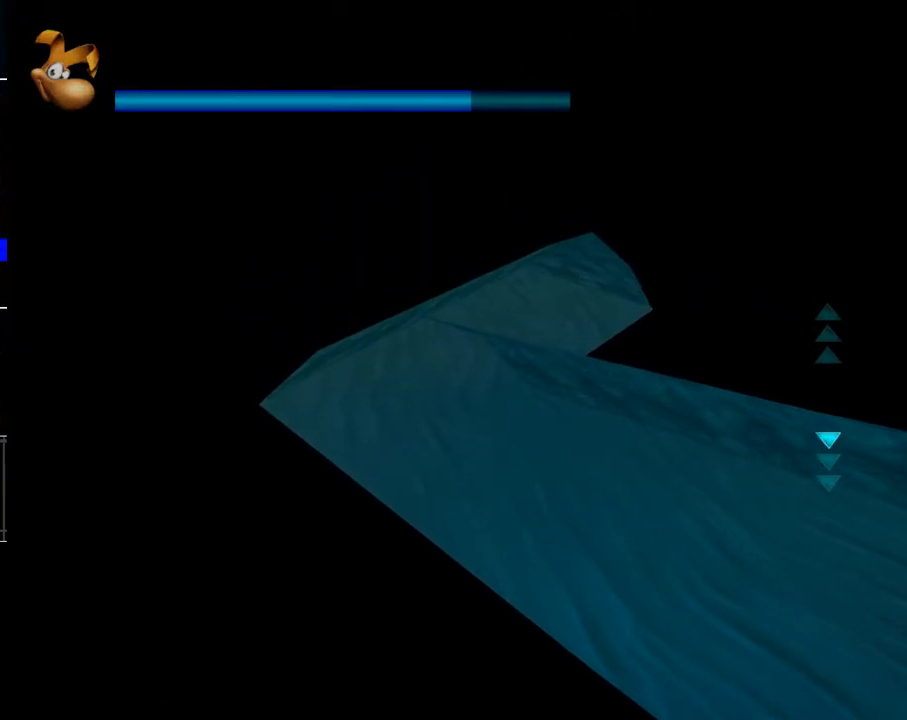
{"buttons": ["R2"], "left_stick": "up", "right_stick": "center", "events": [[117, "R2", "up"], [217, "R2", "down"], [317, "R2", "up"], [433, "R2", "down"]]}
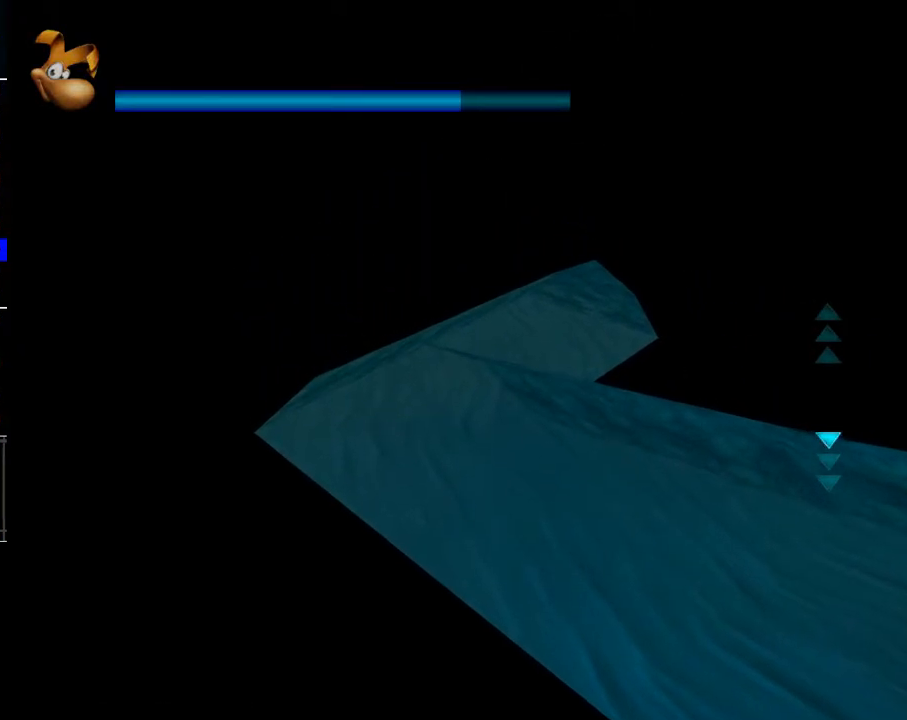
{"buttons": [], "left_stick": "up", "right_stick": "center", "events": [[17, "R2", "up"], [150, "R2", "down"], [267, "R2", "up"], [367, "R2", "down"], [483, "R2", "up"]]}
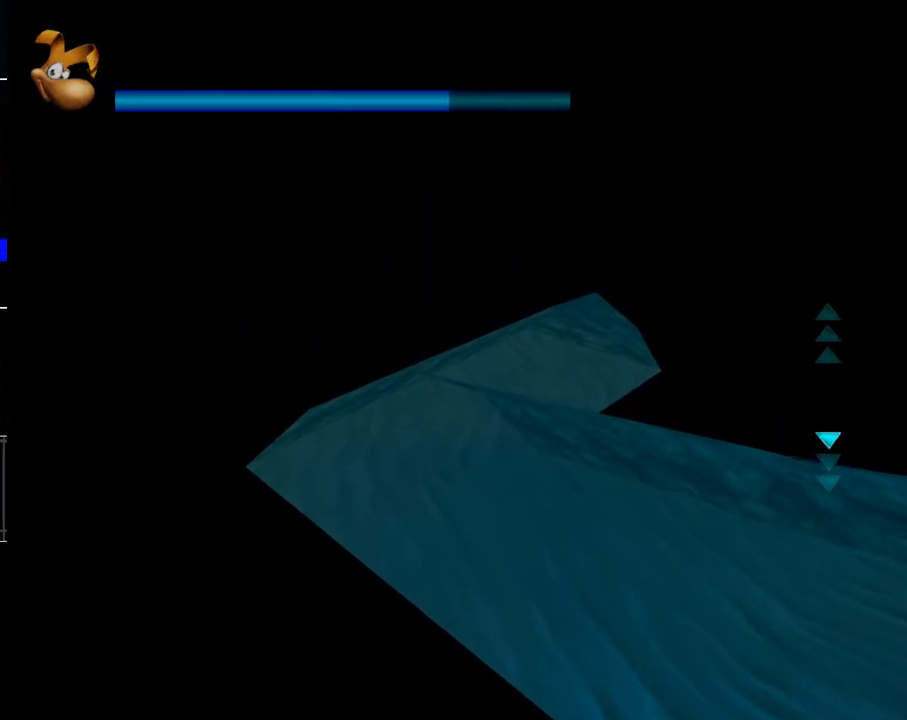
{"buttons": [], "left_stick": "up", "right_stick": "center", "events": [[83, "R2", "down"], [217, "R2", "up"], [350, "R2", "down"], [467, "R2", "up"]]}
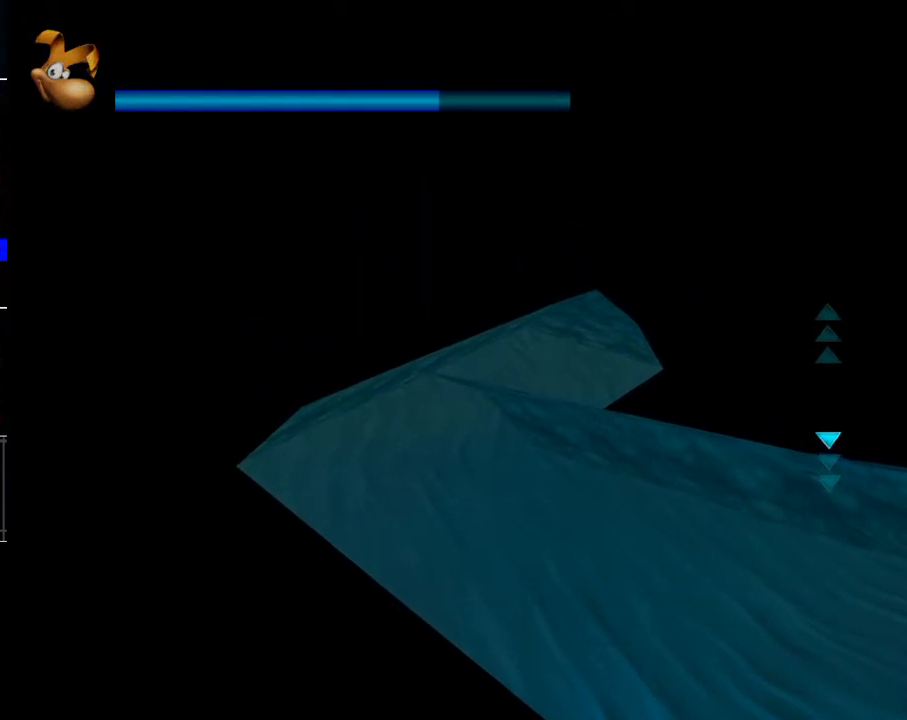
{"buttons": [], "left_stick": "up", "right_stick": "center", "events": [[117, "R2", "down"], [233, "R2", "up"], [367, "R2", "down"], [467, "R2", "up"]]}
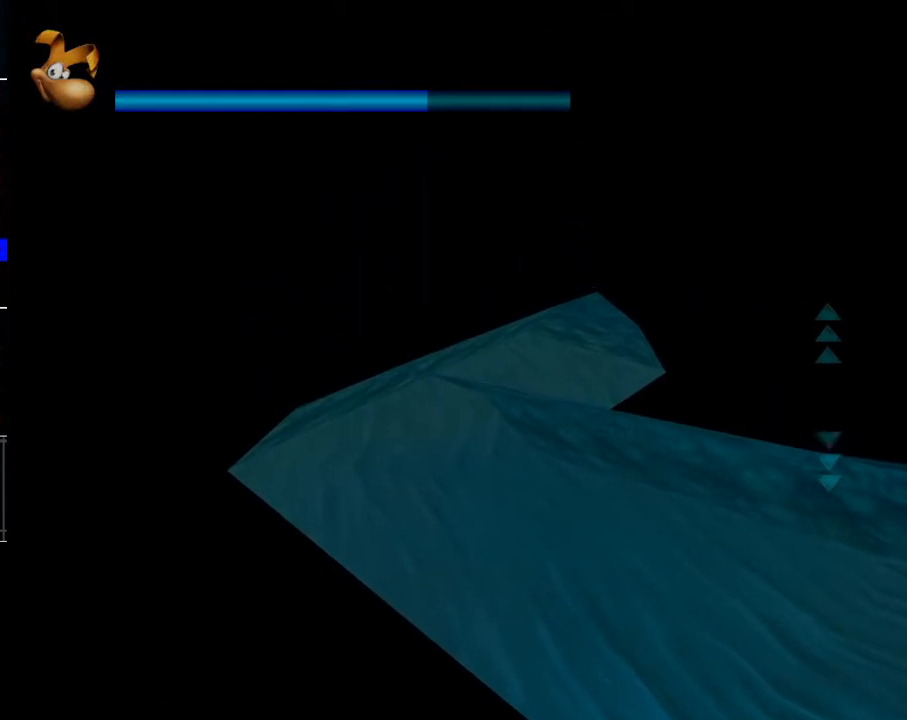
{"buttons": ["R2"], "left_stick": "up", "right_stick": "center", "events": [[67, "R2", "down"], [150, "R2", "up"], [250, "R2", "down"], [350, "R2", "up"], [467, "R2", "down"]]}
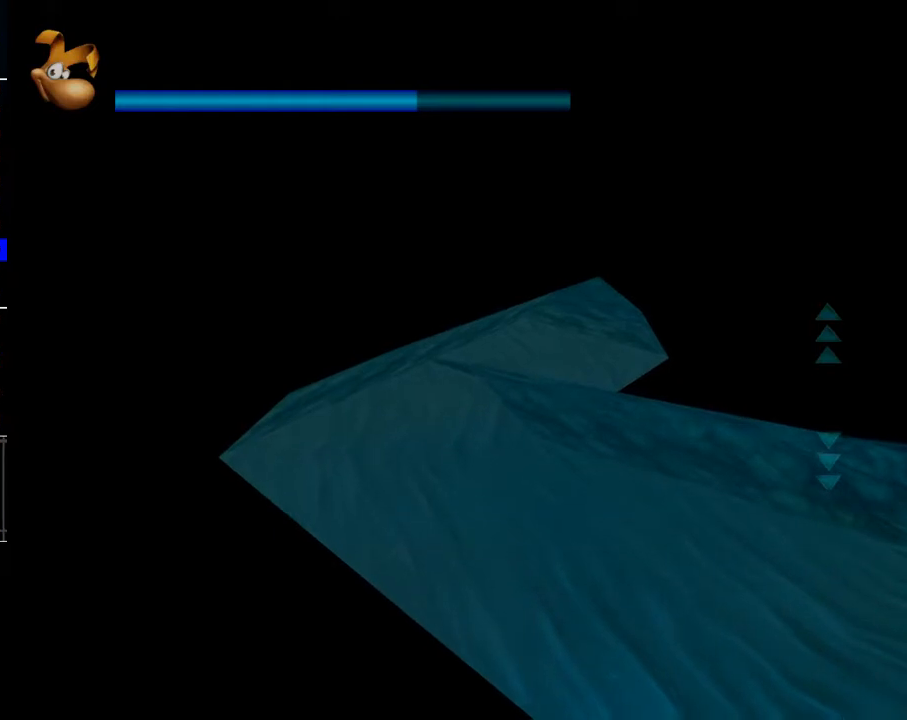
{"buttons": [], "left_stick": "up", "right_stick": "center", "events": [[67, "R2", "up"], [183, "R2", "down"], [283, "R2", "up"], [367, "R2", "down"], [467, "R2", "up"]]}
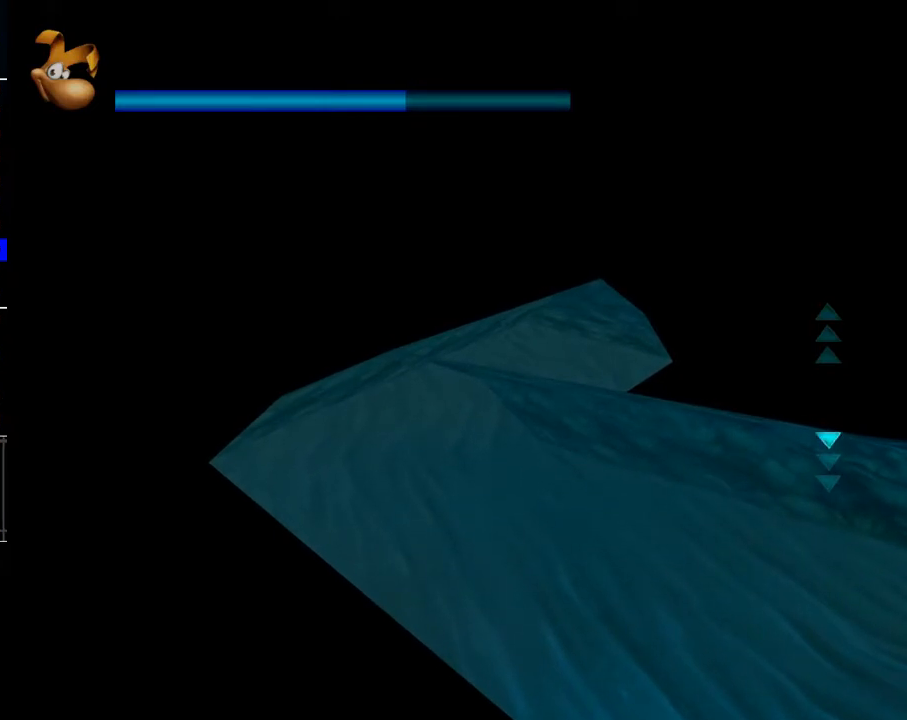
{"buttons": ["R2"], "left_stick": "up", "right_stick": "center", "events": [[67, "R2", "down"], [167, "R2", "up"], [300, "R2", "down"], [383, "R2", "up"], [483, "R2", "down"]]}
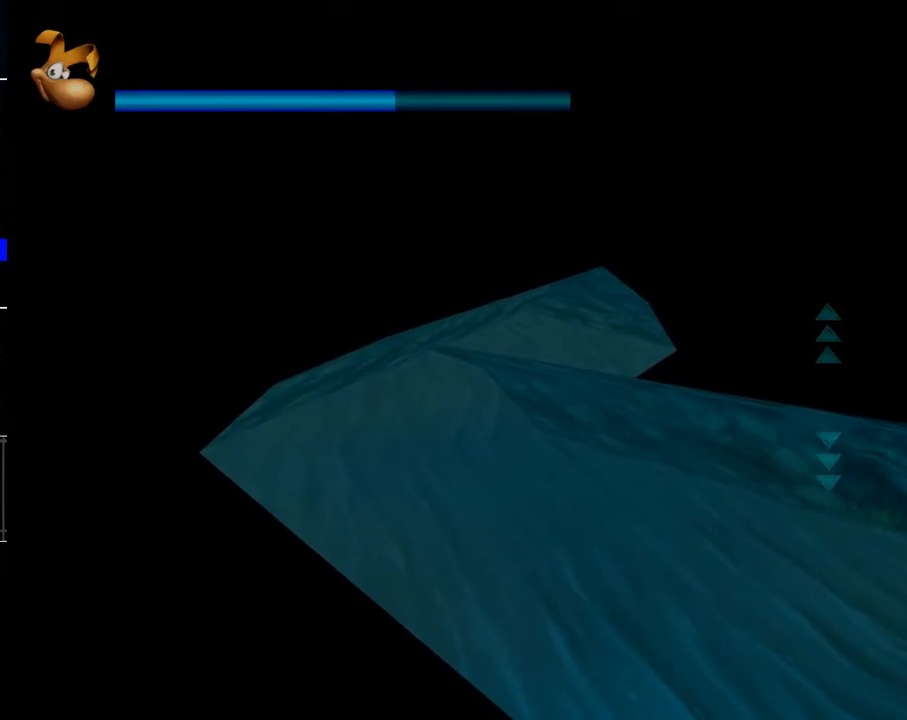
{"buttons": ["R2"], "left_stick": "up", "right_stick": "center", "events": [[83, "R2", "up"], [200, "R2", "down"], [317, "R2", "up"], [433, "R2", "down"]]}
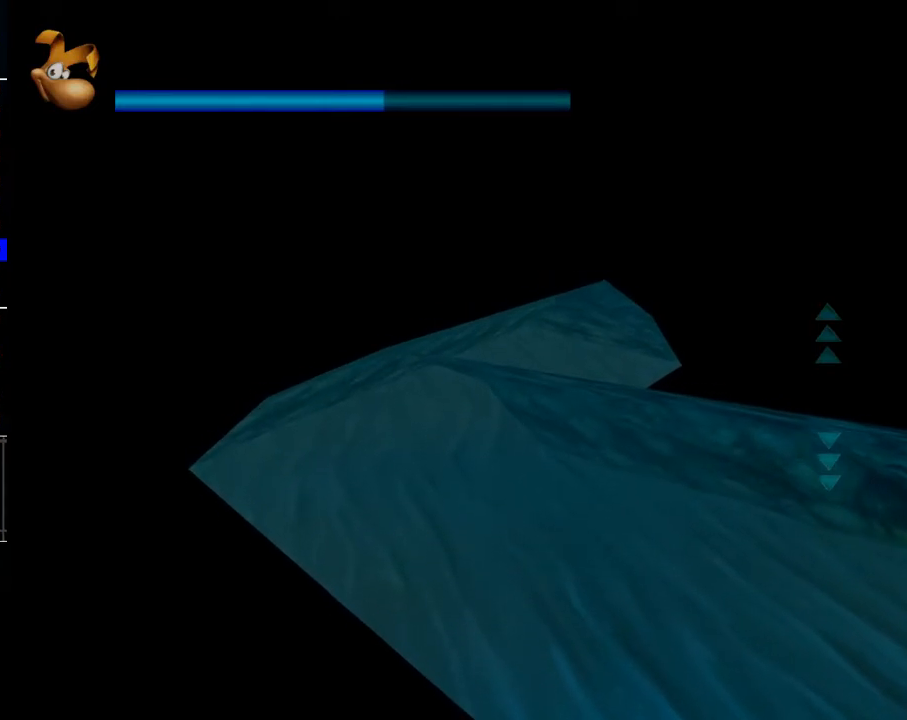
{"buttons": [], "left_stick": "up", "right_stick": "center", "events": [[33, "R2", "up"], [267, "R2", "down"], [367, "R2", "up"]]}
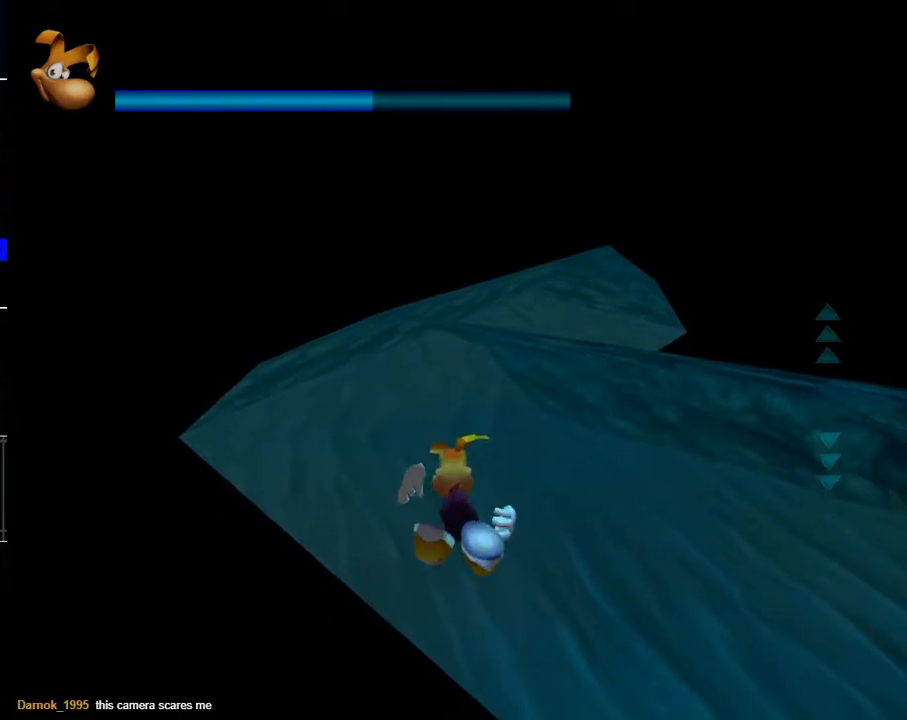
{"buttons": ["R2"], "left_stick": "up", "right_stick": "center", "events": [[117, "R3", "down"], [200, "right_stick", "down-right"], [217, "R3", "up"], [333, "right_stick", "center"], [400, "R2", "down"]]}
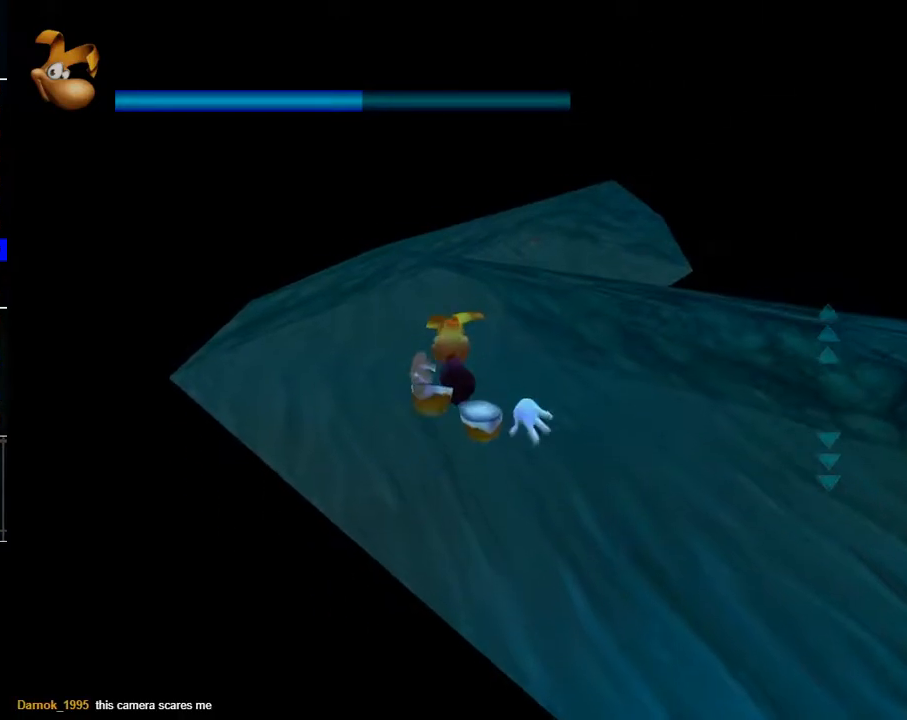
{"buttons": ["R2"], "left_stick": "up", "right_stick": "center", "events": [[50, "R2", "up"], [267, "R2", "down"], [417, "R2", "up"], [500, "R2", "down"]]}
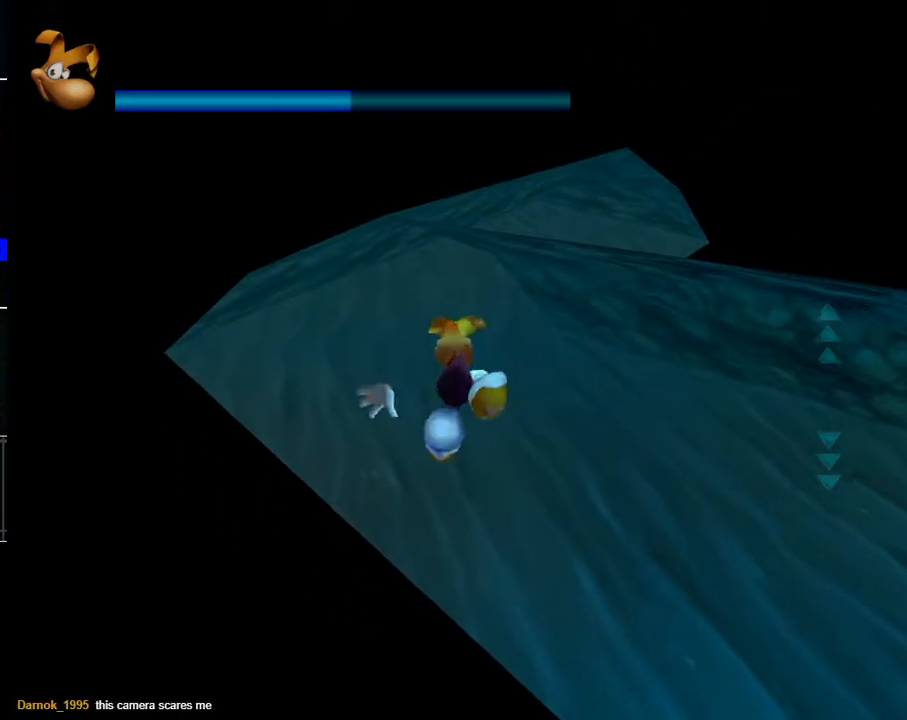
{"buttons": ["R2"], "left_stick": "up", "right_stick": "center", "events": [[117, "R2", "up"], [217, "R2", "down"], [333, "R2", "up"], [450, "R2", "down"]]}
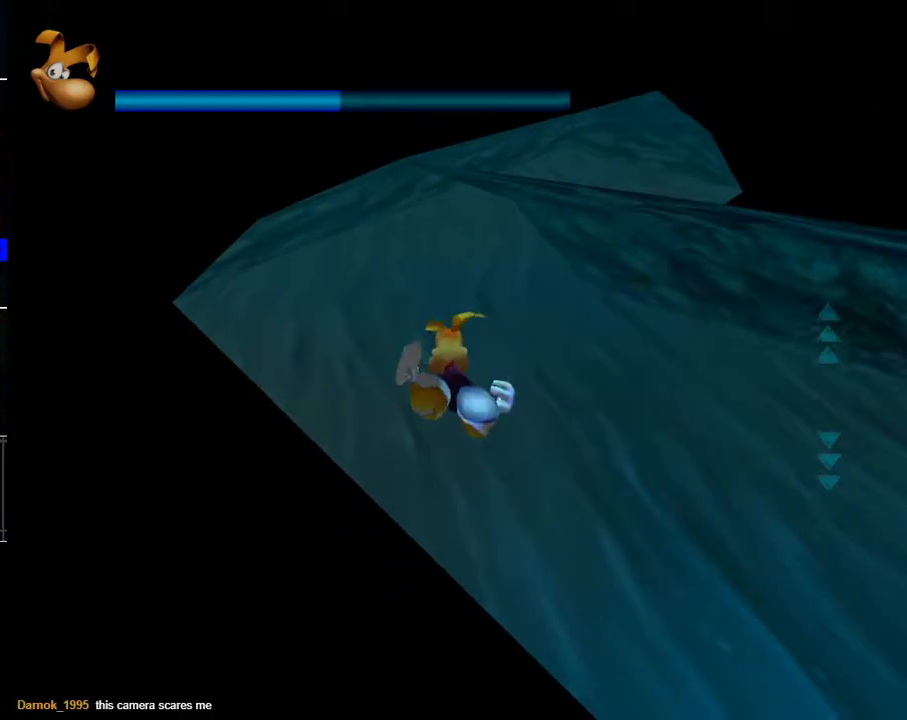
{"buttons": [], "left_stick": "up", "right_stick": "center", "events": [[50, "R2", "up"], [150, "R2", "down"], [300, "R2", "up"], [400, "R2", "down"], [500, "R2", "up"]]}
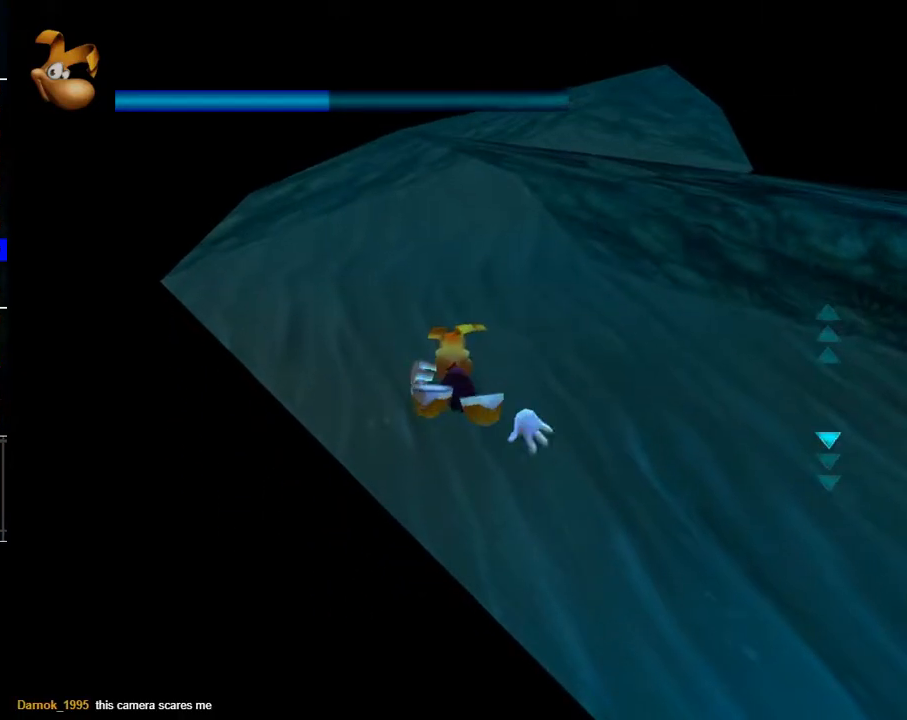
{"buttons": [], "left_stick": "up", "right_stick": "center", "events": [[133, "R2", "down"], [250, "R2", "up"], [367, "R2", "down"], [450, "R2", "up"]]}
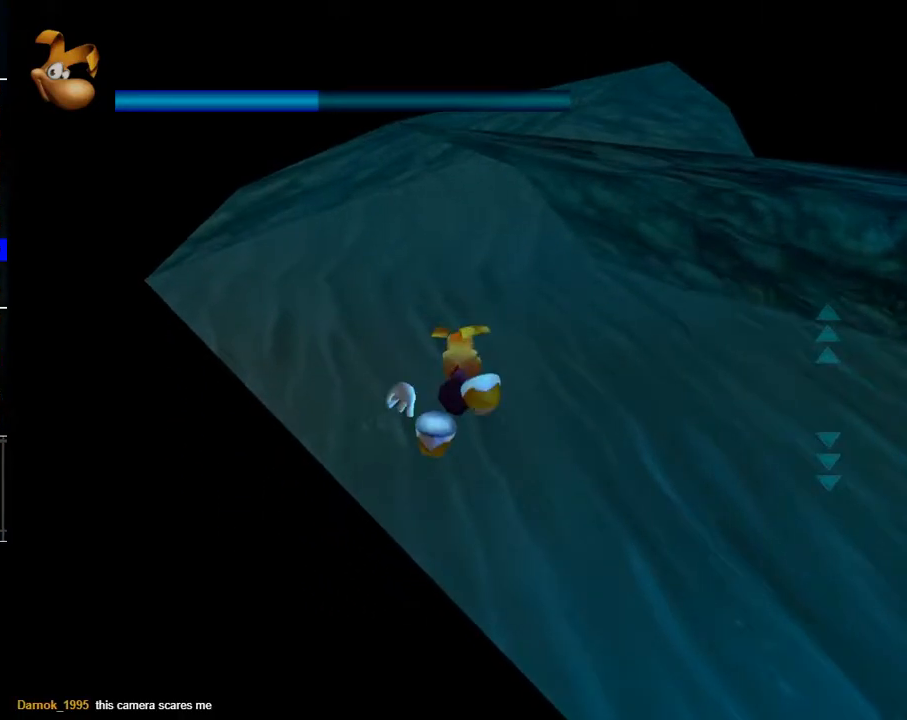
{"buttons": [], "left_stick": "up", "right_stick": "center", "events": [[67, "R2", "down"], [150, "R2", "up"], [283, "R2", "down"], [383, "R2", "up"]]}
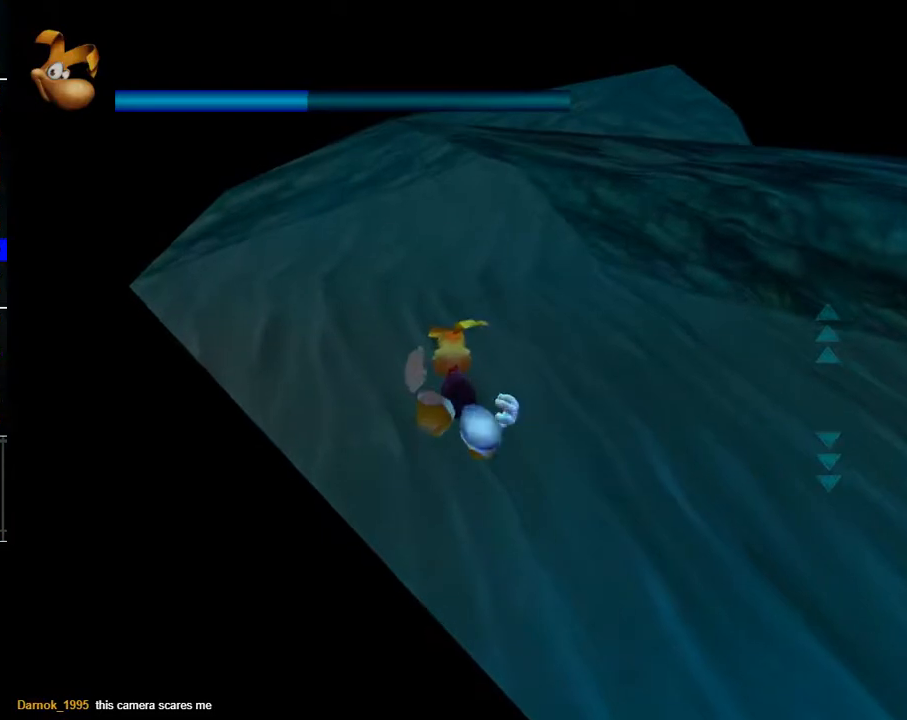
{"buttons": [], "left_stick": "up", "right_stick": "center", "events": [[17, "R2", "down"], [150, "R2", "up"], [300, "R2", "down"], [417, "R2", "up"]]}
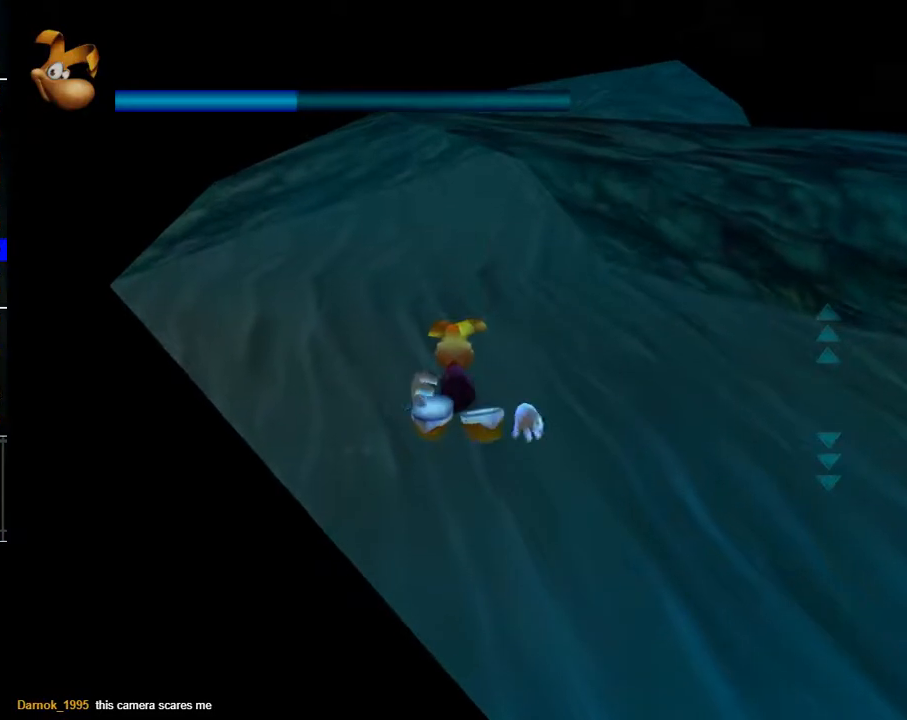
{"buttons": ["R2"], "left_stick": "up", "right_stick": "center", "events": [[167, "R2", "down"], [283, "R2", "up"], [417, "R2", "down"]]}
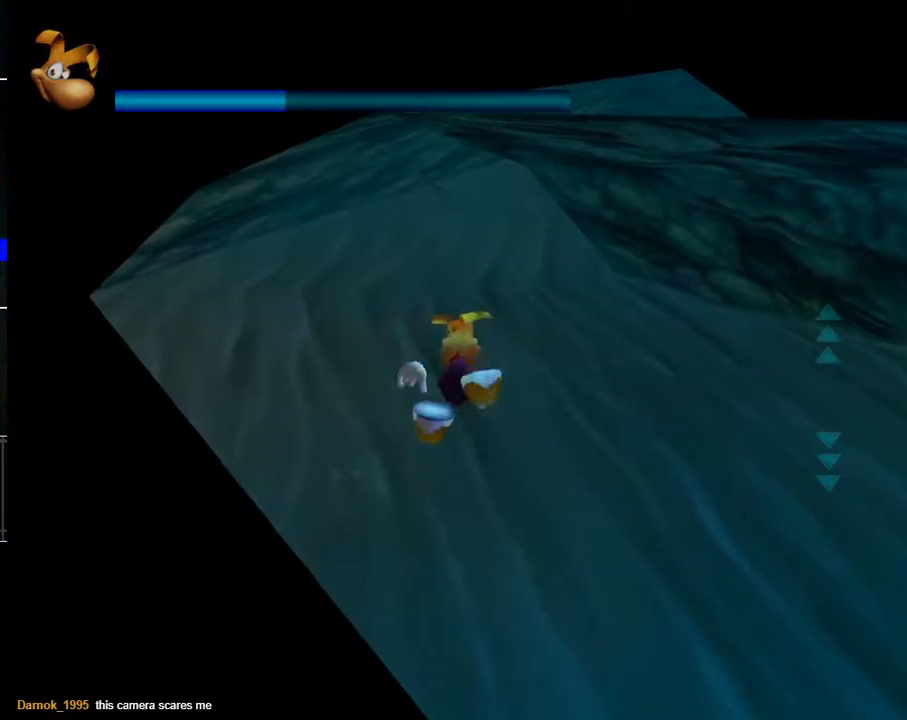
{"buttons": [], "left_stick": "up", "right_stick": "center", "events": [[50, "R2", "up"], [217, "R2", "down"], [383, "R2", "up"]]}
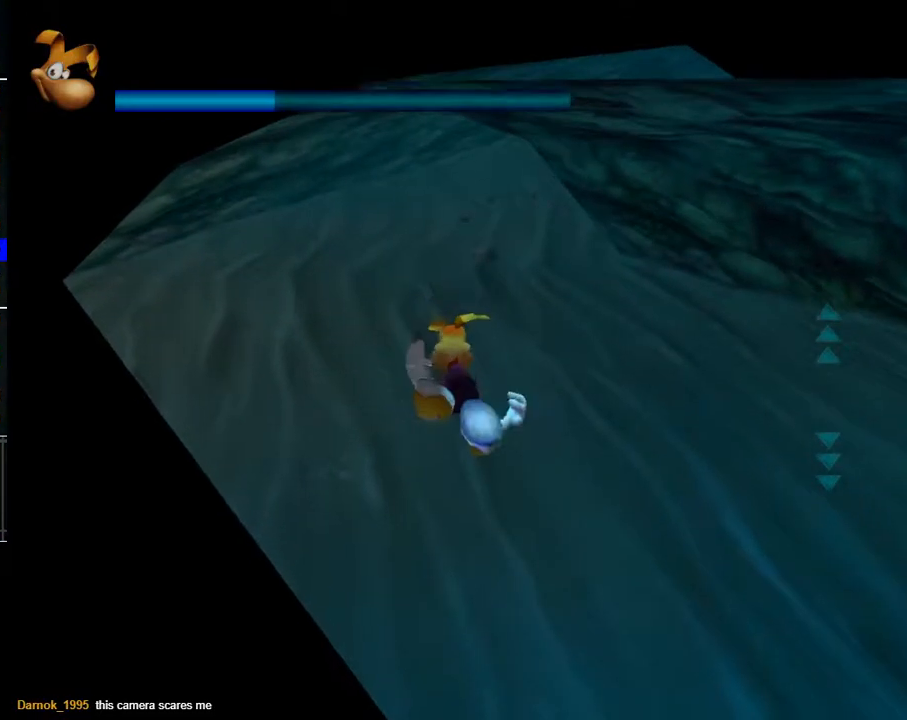
{"buttons": [], "left_stick": "up", "right_stick": "center", "events": [[67, "R2", "down"], [167, "R2", "up"], [283, "R2", "down"], [417, "R2", "up"]]}
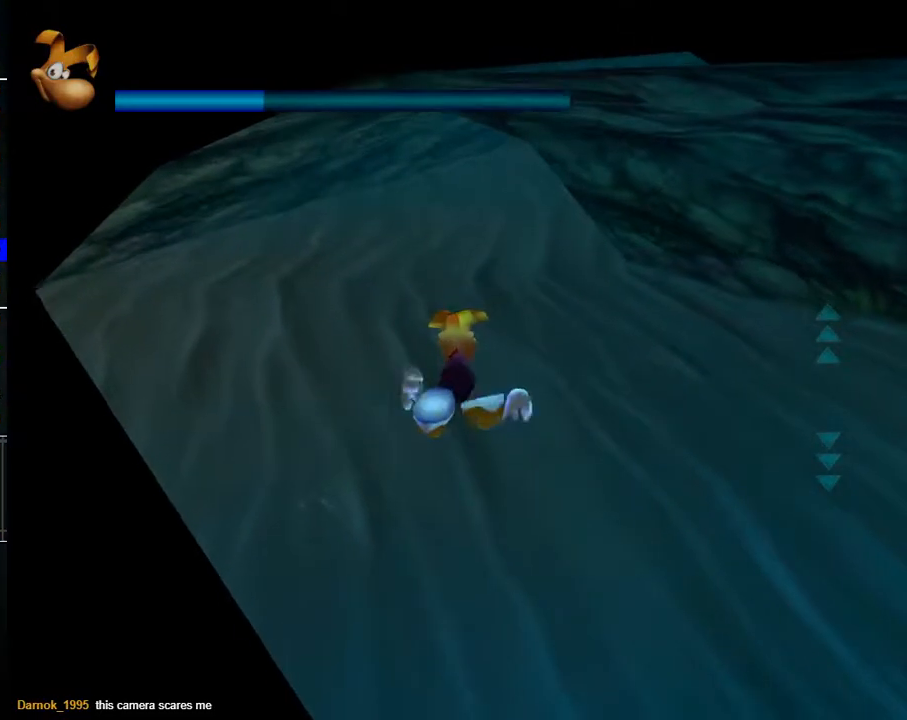
{"buttons": ["R2"], "left_stick": "up", "right_stick": "center", "events": [[33, "R2", "down"], [183, "R2", "up"], [300, "R2", "down"], [400, "R2", "up"], [500, "R2", "down"]]}
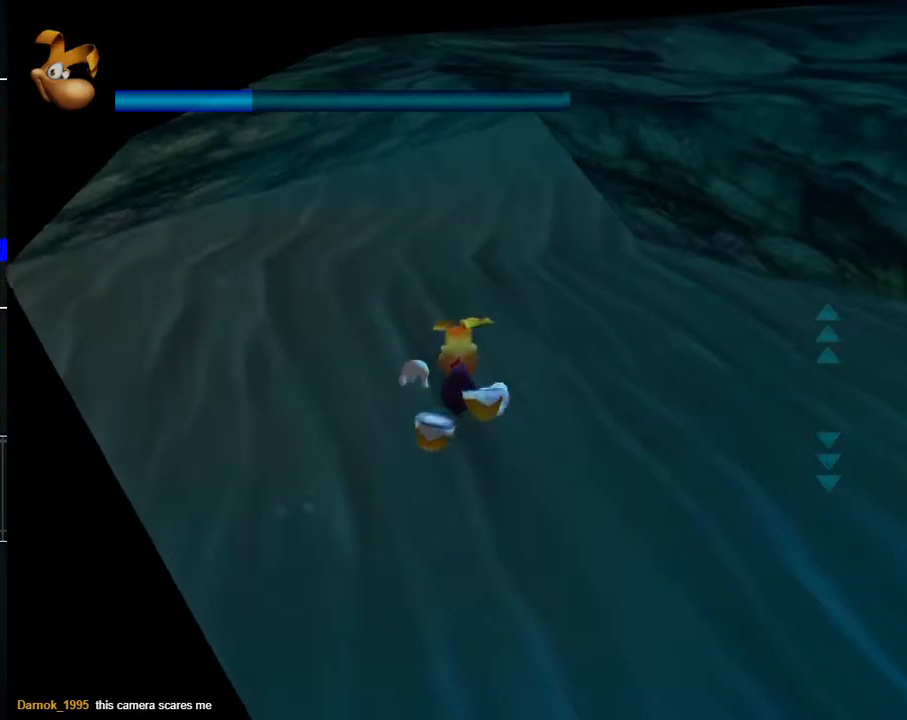
{"buttons": ["R2"], "left_stick": "up", "right_stick": "center", "events": [[117, "R2", "up"], [217, "R2", "down"], [333, "R2", "up"], [450, "R2", "down"]]}
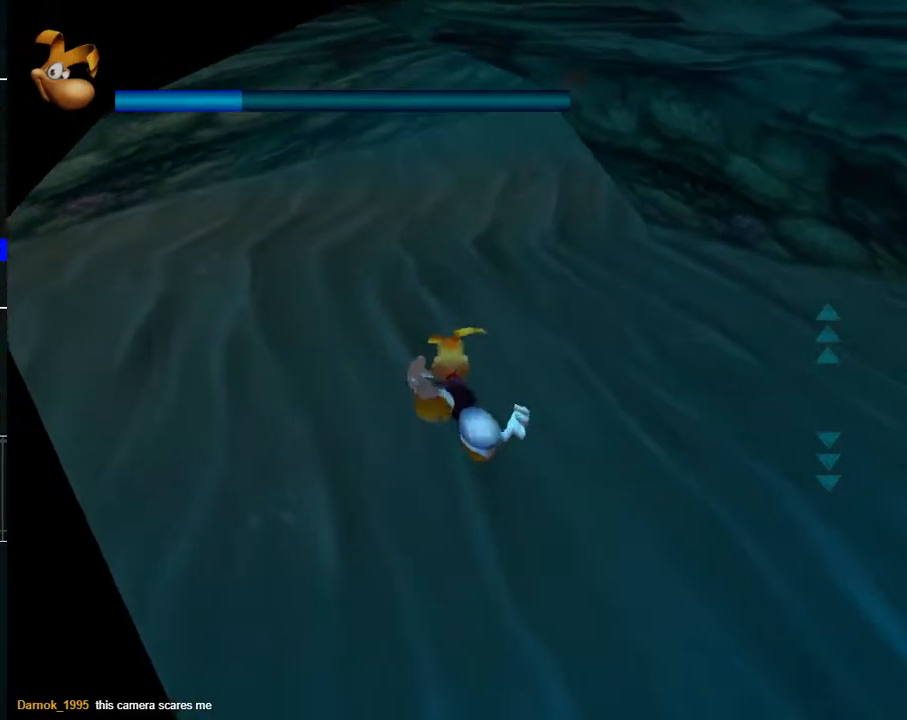
{"buttons": ["R2"], "left_stick": "up", "right_stick": "center", "events": [[50, "R2", "up"], [183, "R2", "down"], [283, "R2", "up"], [400, "R2", "down"]]}
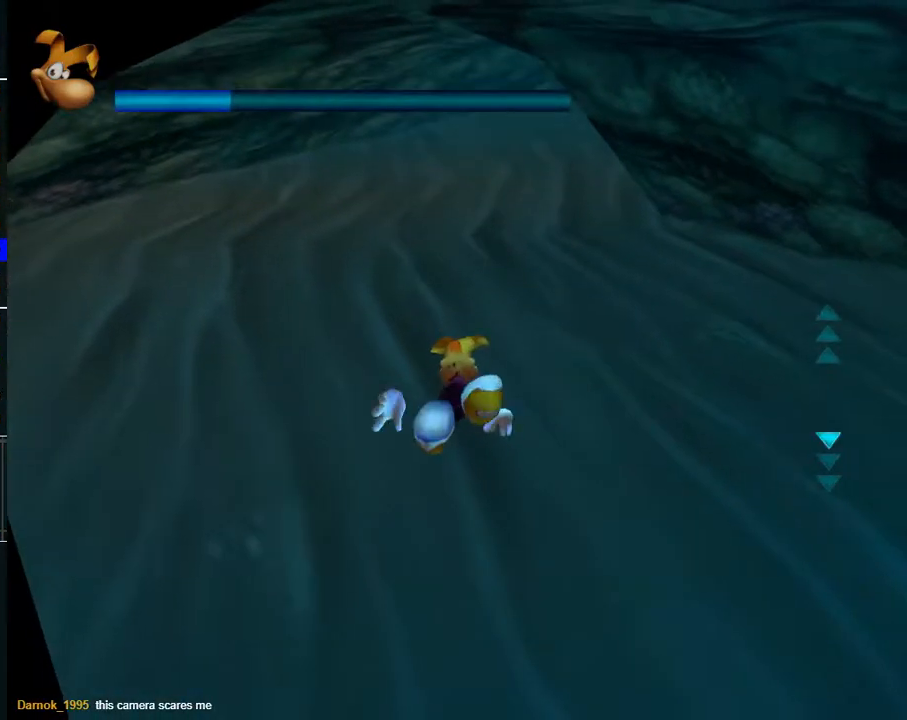
{"buttons": [], "left_stick": "up", "right_stick": "center", "events": [[17, "R2", "up"], [133, "R2", "down"], [233, "R2", "up"], [367, "R2", "down"], [450, "R2", "up"]]}
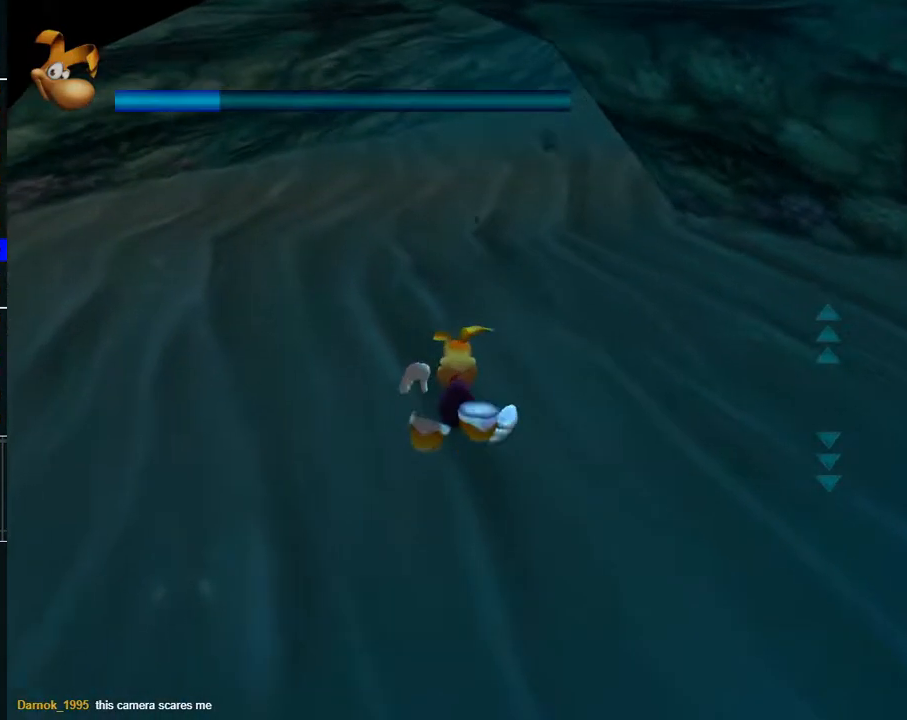
{"buttons": [], "left_stick": "up", "right_stick": "center", "events": [[83, "R2", "down"], [183, "R2", "up"]]}
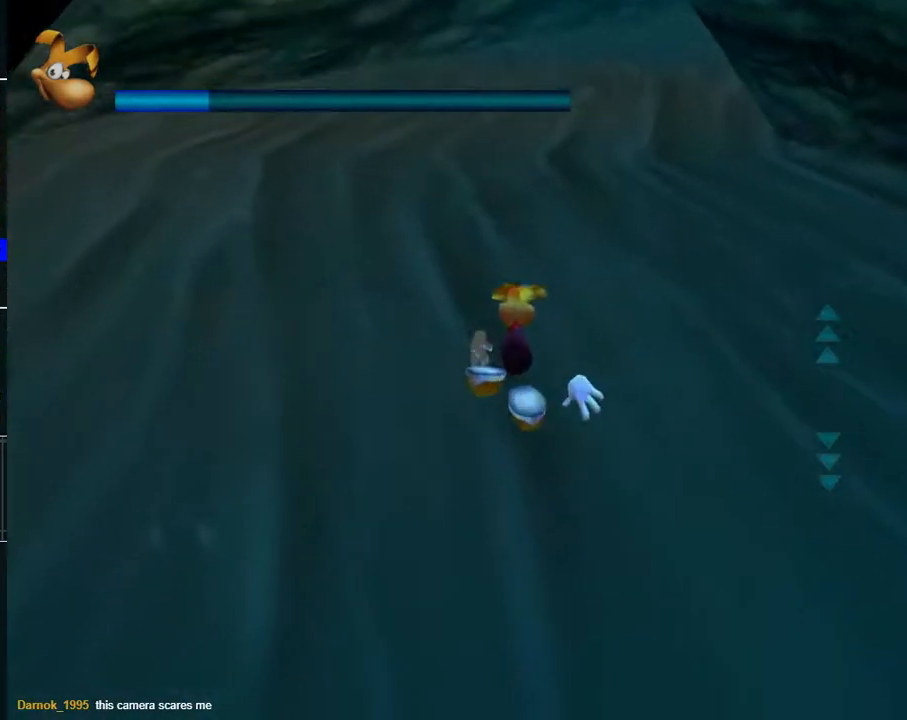
{"buttons": ["R2"], "left_stick": "up-right", "right_stick": "center", "events": [[50, "R2", "down"], [133, "R2", "up"], [250, "left_stick", "up-right"], [417, "R2", "down"]]}
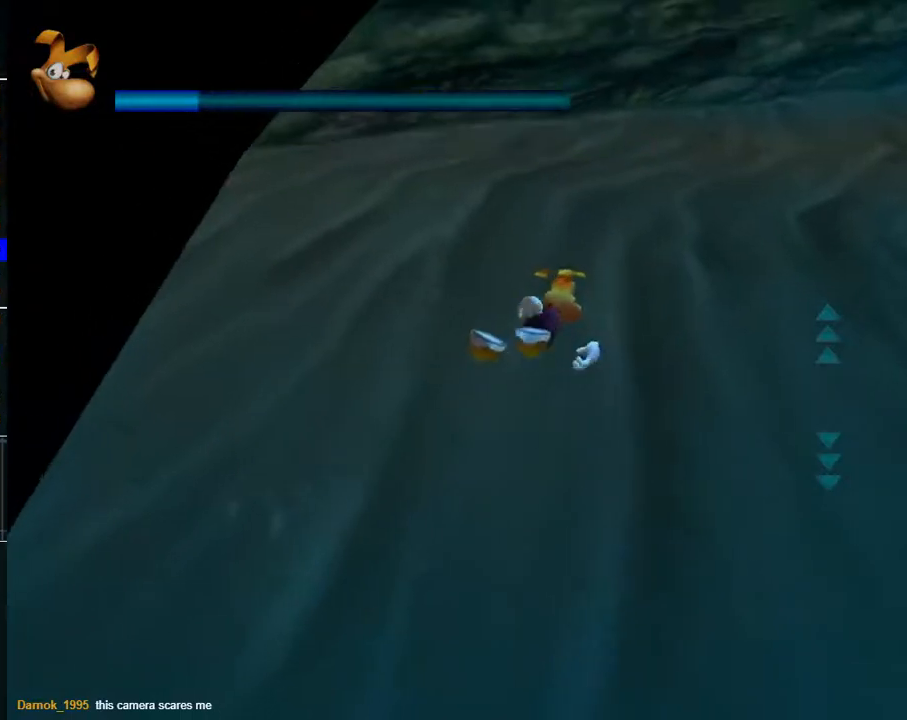
{"buttons": [], "left_stick": "up-right", "right_stick": "center", "events": [[67, "R2", "up"]]}
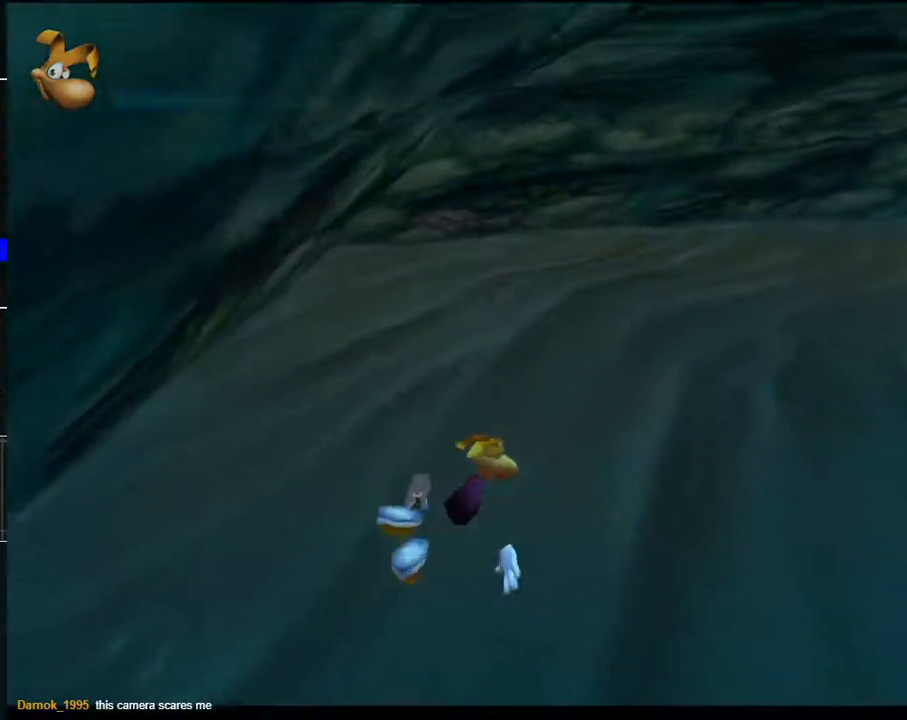
{"buttons": [], "left_stick": "center", "right_stick": "center", "events": [[467, "left_stick", "center"]]}